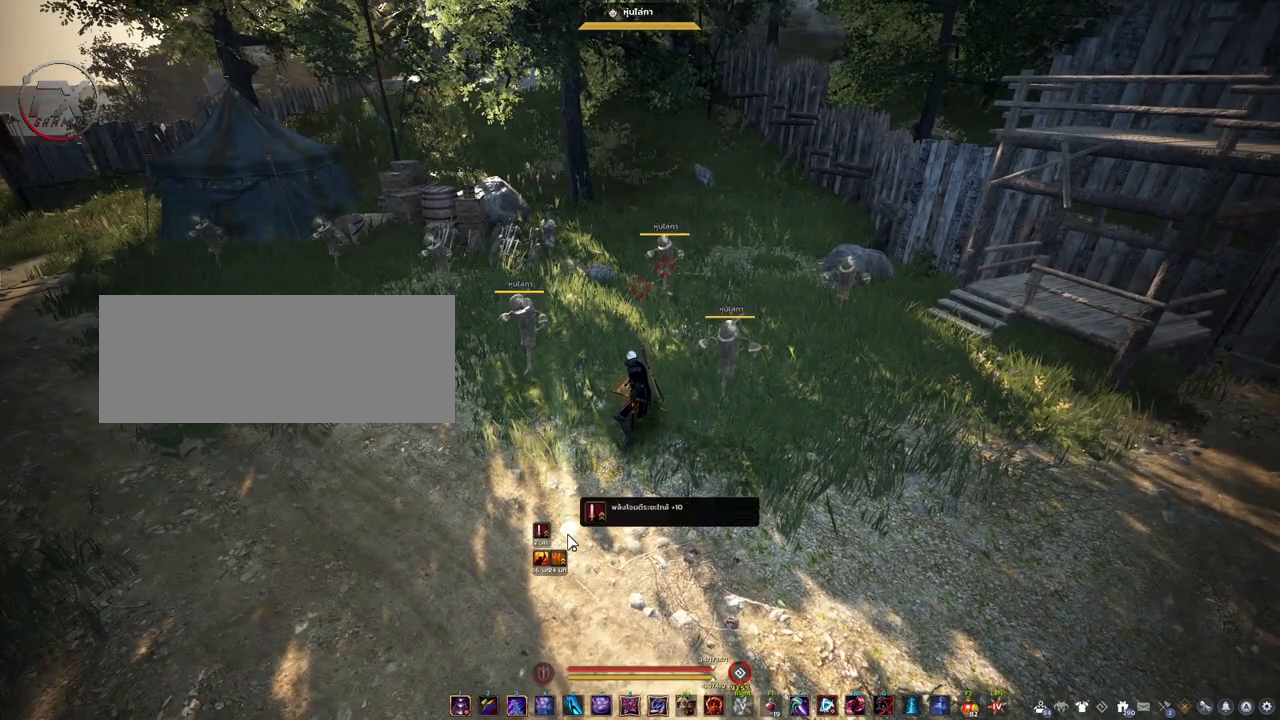
Gameplay with keyboard and mouse; each line is a JSON object with the keys and mouse buttons held at the frame after it. "events" lists presses ("down") and releases ("up") of "a", "d", "e", "f4", "q", "s", "shift", "space", "w", "mouse_left" and "mouse_right" between this image and that frame as [ms after this image, input, new state], when the widget could be followed in between. "mouse_left", "mouse_right" = the "left", "right" buttons of the "mouse" list. No other keys are recorded. Mouse movement is not recorded.
{"keys": [], "mouse": [], "events": []}
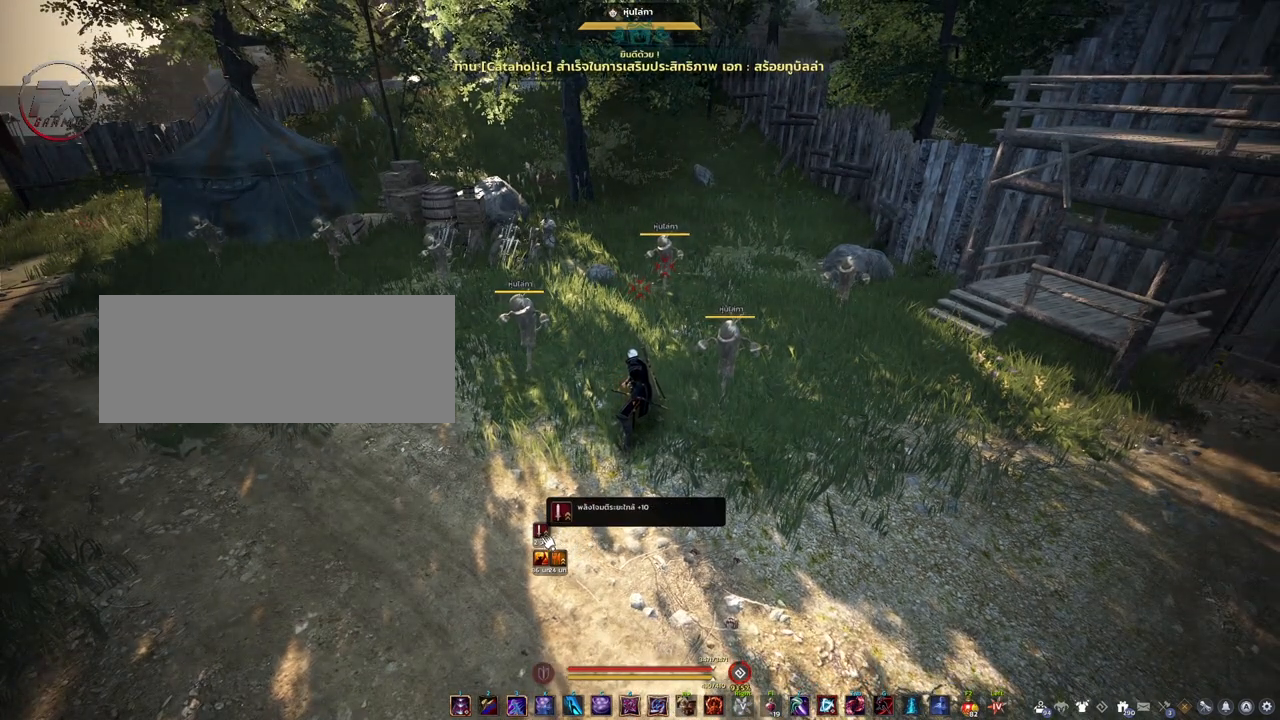
{"keys": [], "mouse": [], "events": []}
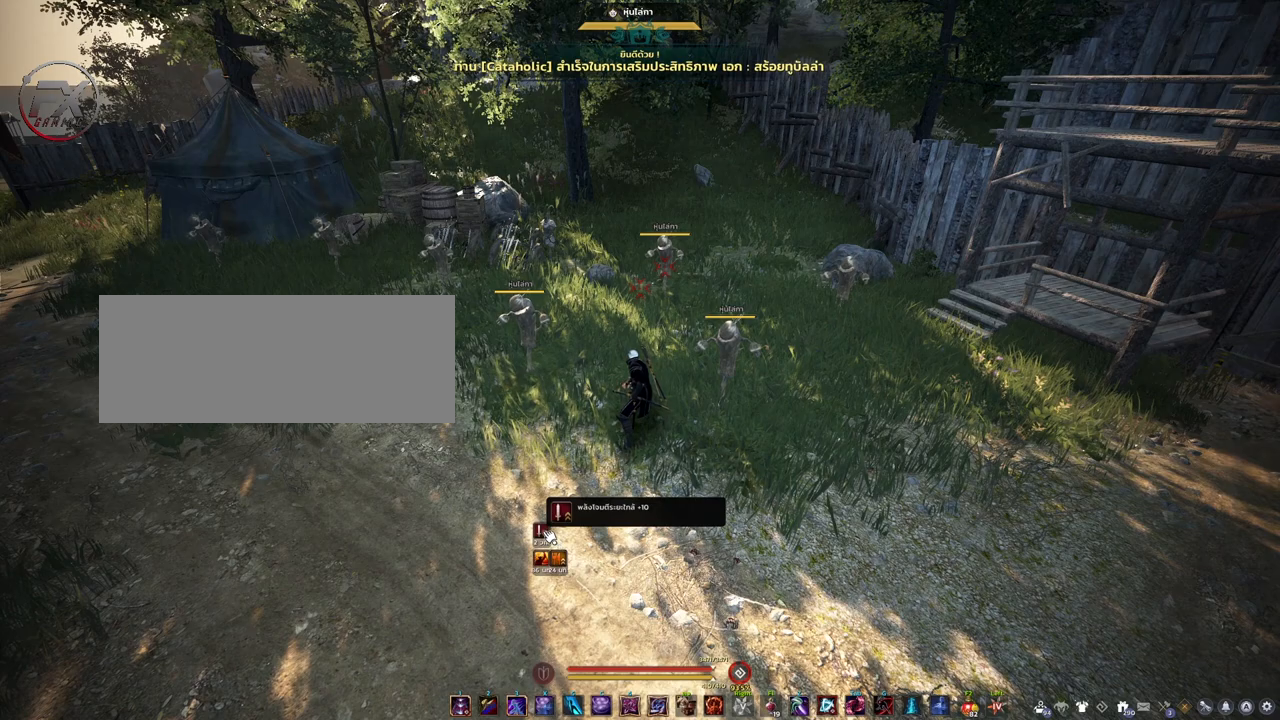
{"keys": [], "mouse": [], "events": []}
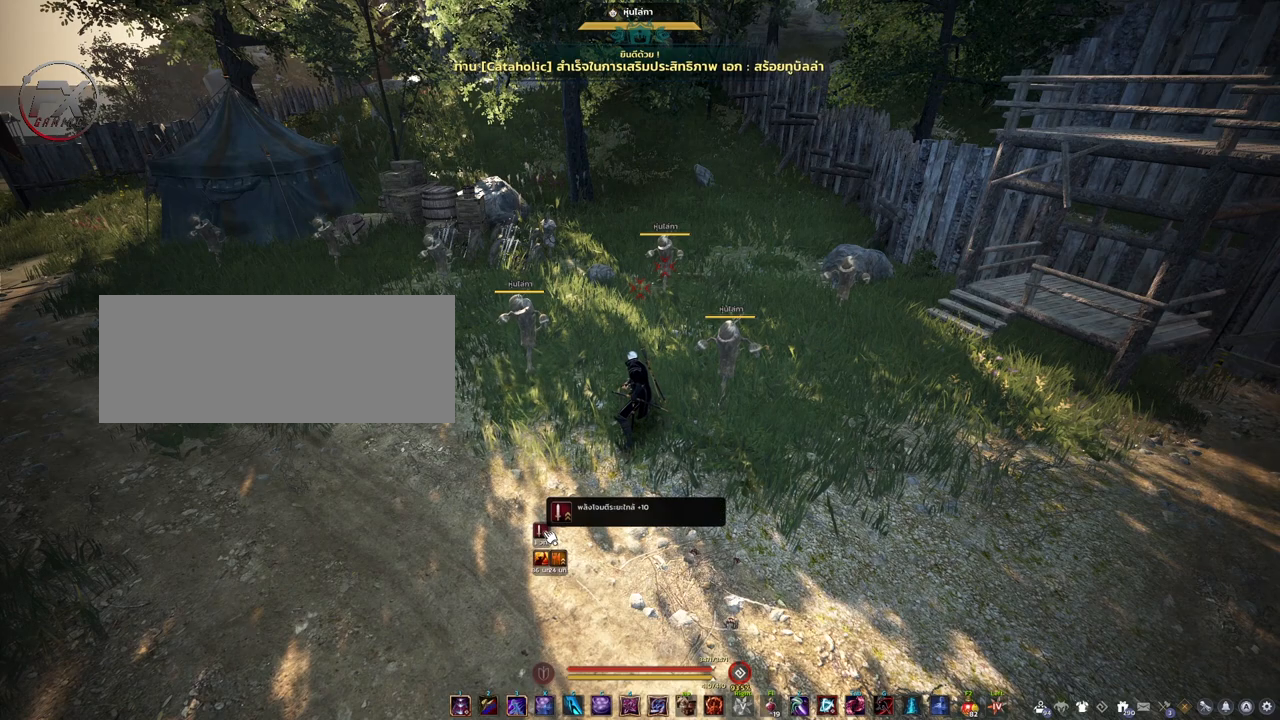
{"keys": [], "mouse": [], "events": []}
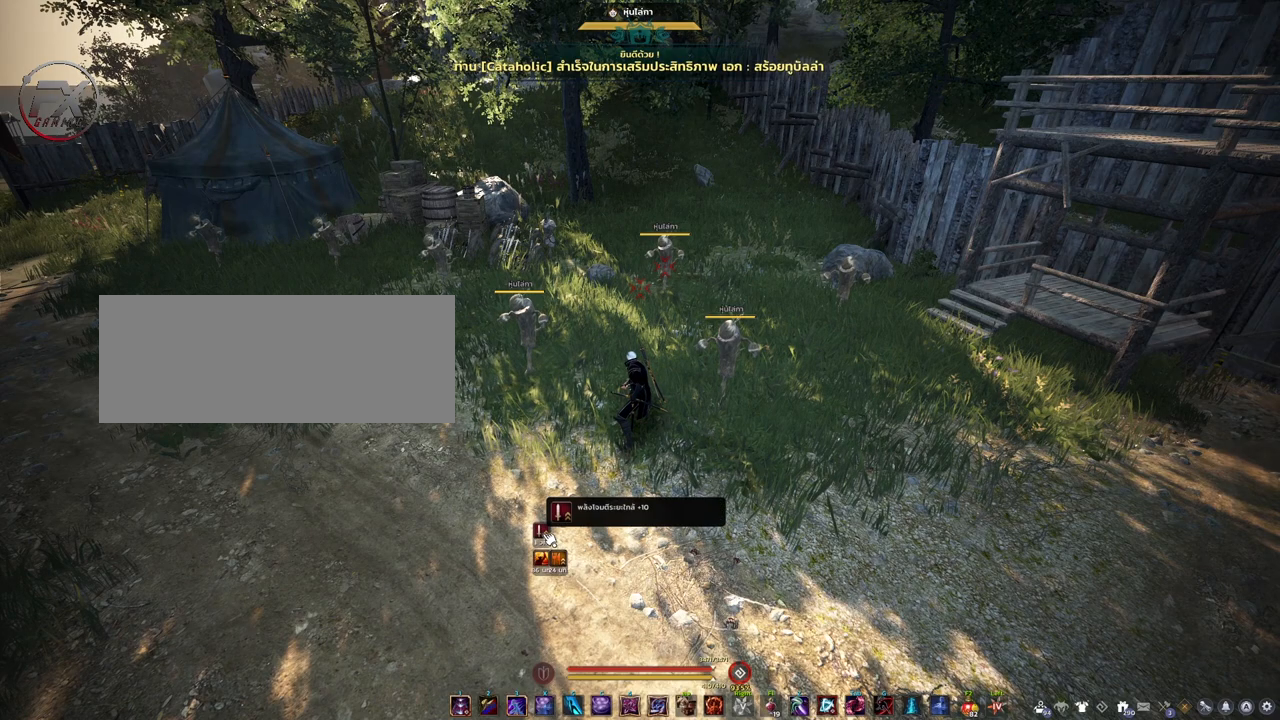
{"keys": [], "mouse": [], "events": []}
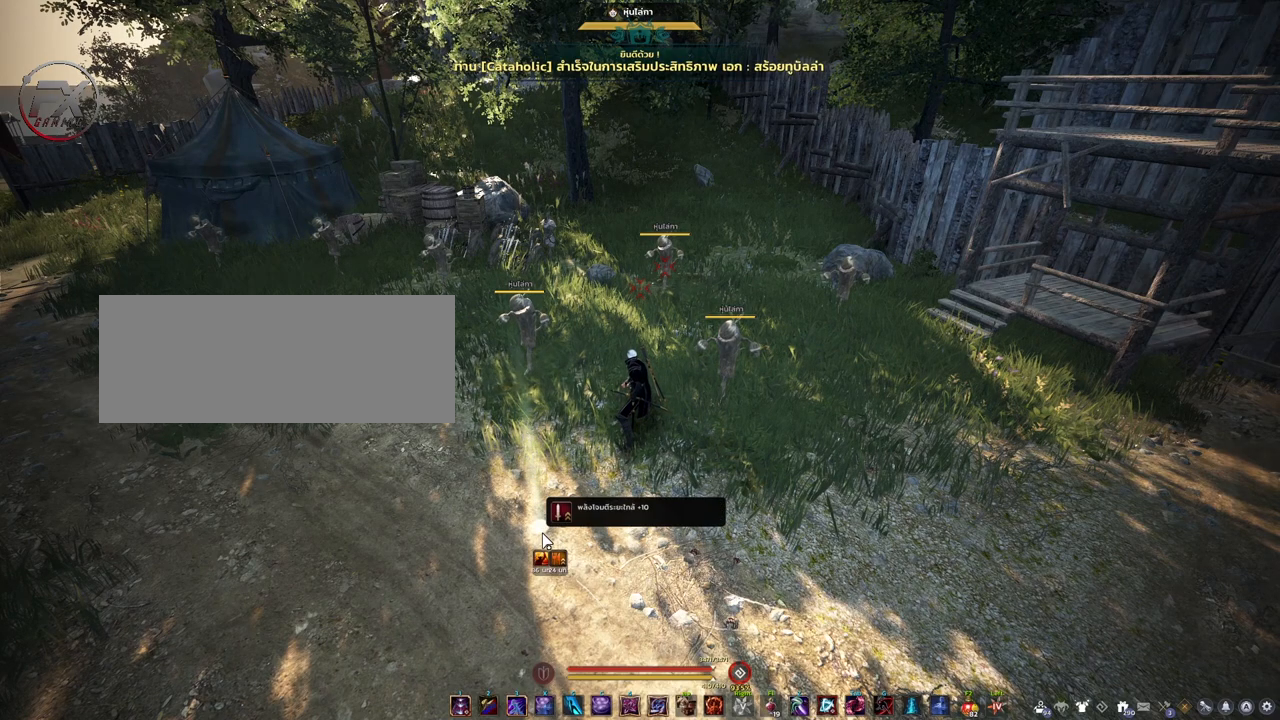
{"keys": ["s"], "mouse": [], "events": [[283, "s", "down"]]}
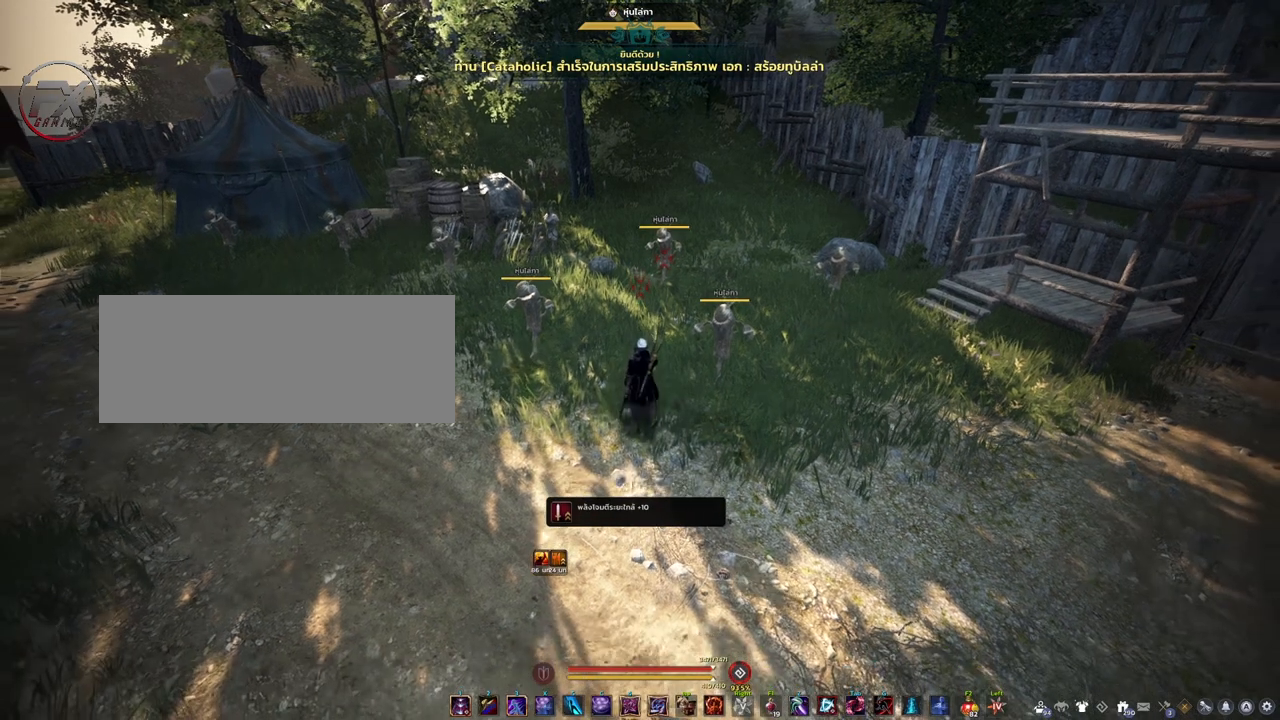
{"keys": [], "mouse": [], "events": [[17, "s", "up"], [250, "mouse_right", "down"], [383, "mouse_right", "up"]]}
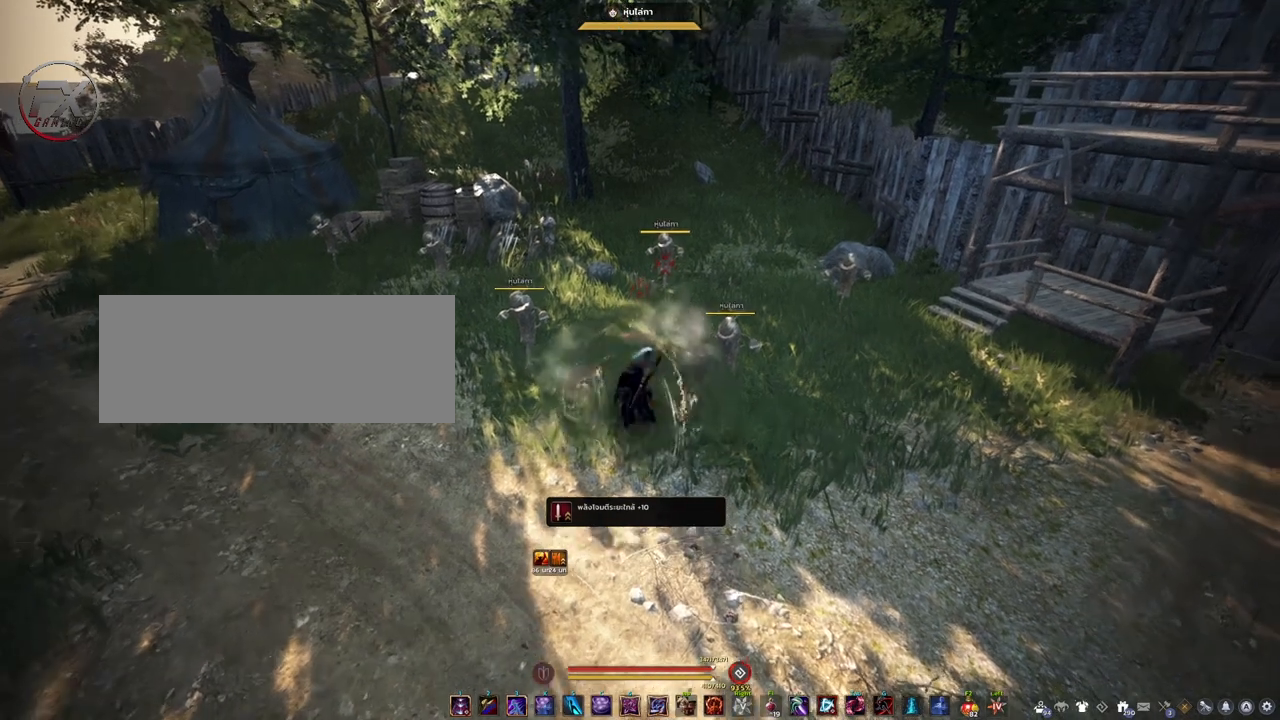
{"keys": ["space"], "mouse": [], "events": [[183, "space", "down"]]}
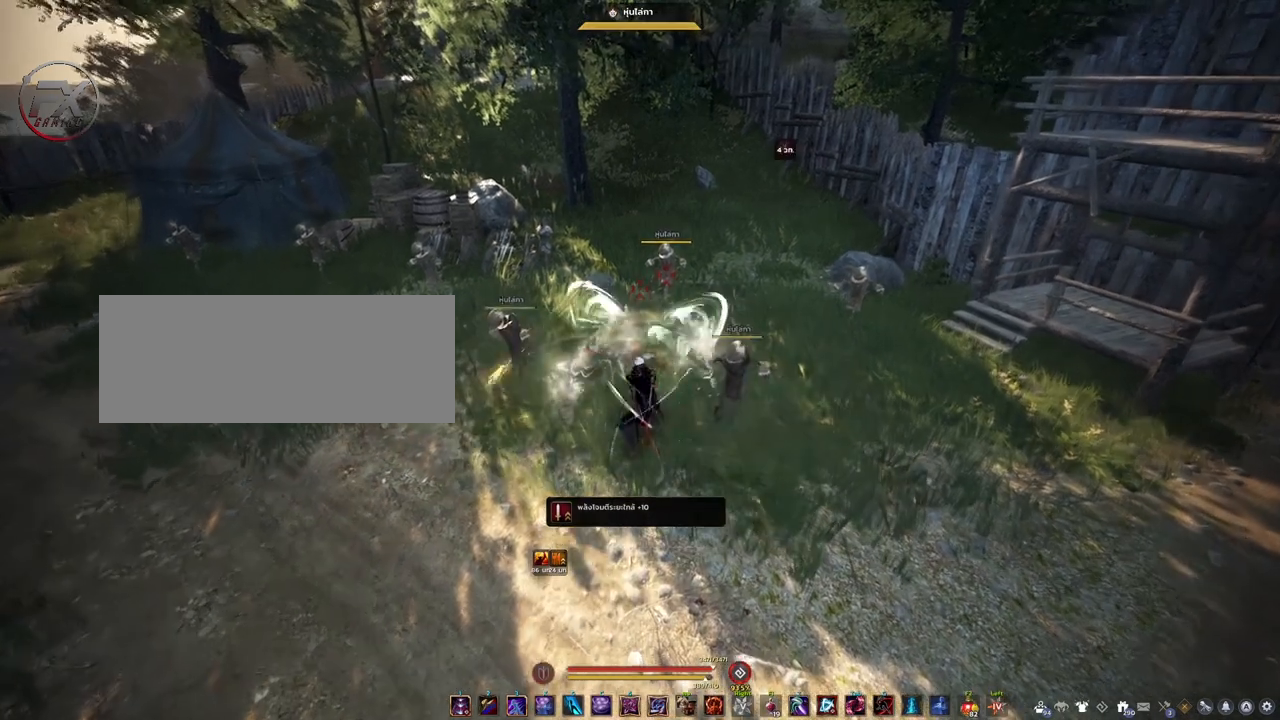
{"keys": ["shift"], "mouse": [], "events": [[117, "space", "up"], [367, "shift", "down"]]}
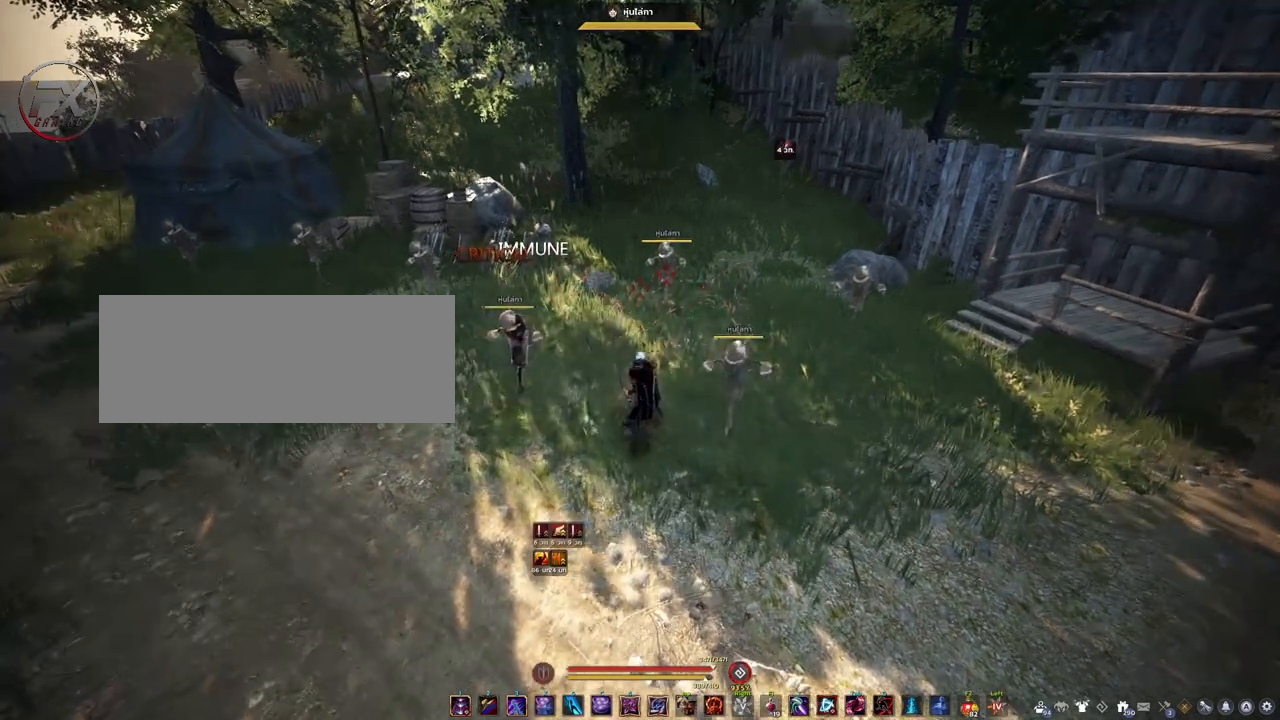
{"keys": [], "mouse": [], "events": [[17, "s", "down"], [117, "shift", "up"], [133, "s", "up"]]}
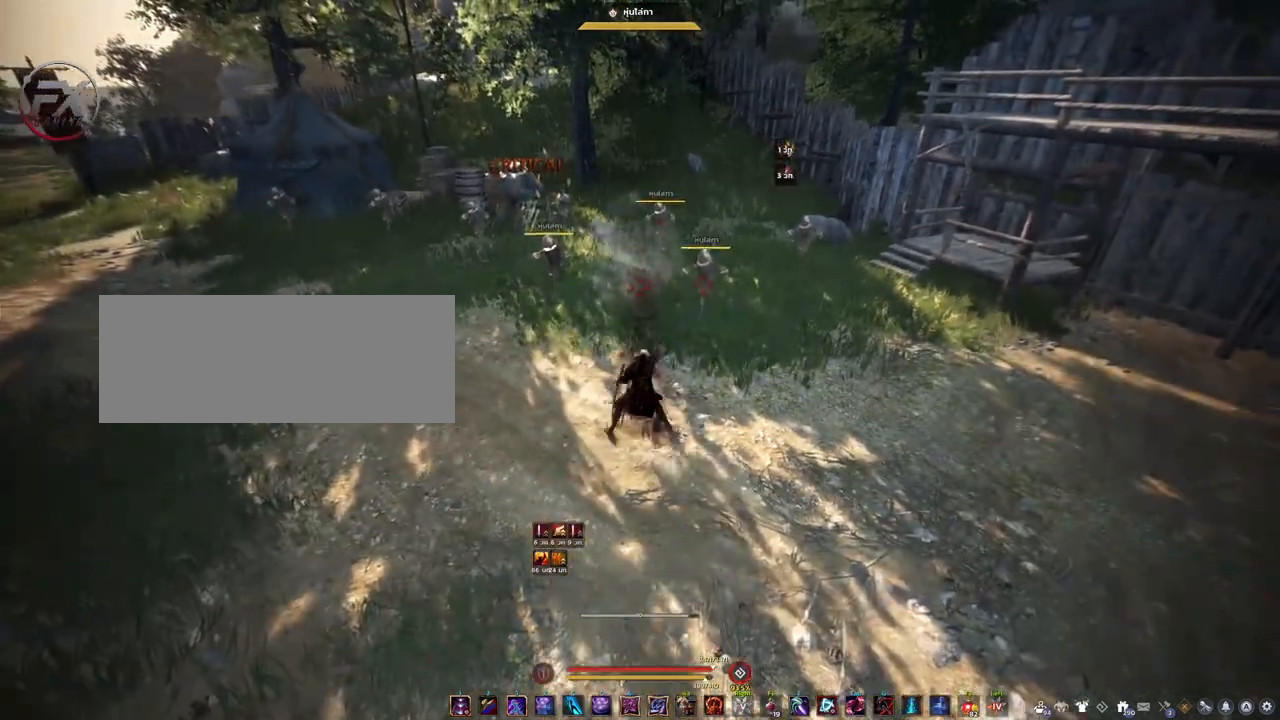
{"keys": [], "mouse": [], "events": []}
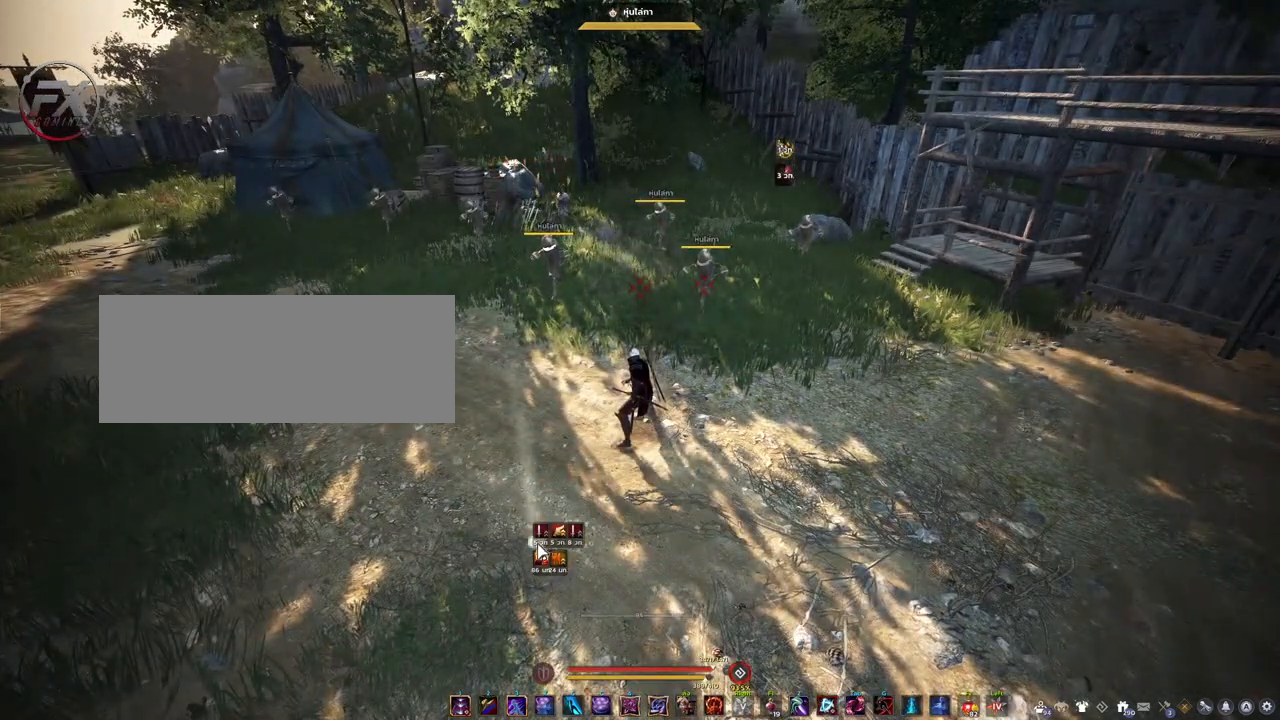
{"keys": [], "mouse": [], "events": []}
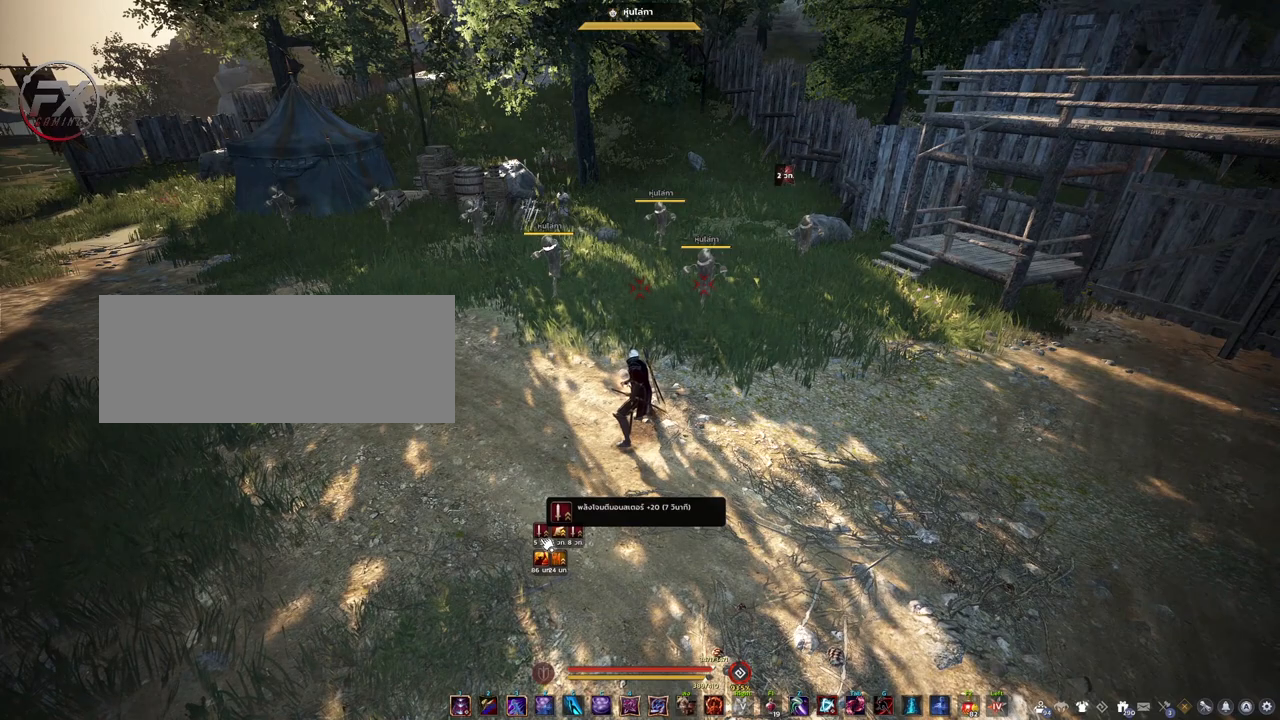
{"keys": [], "mouse": [], "events": []}
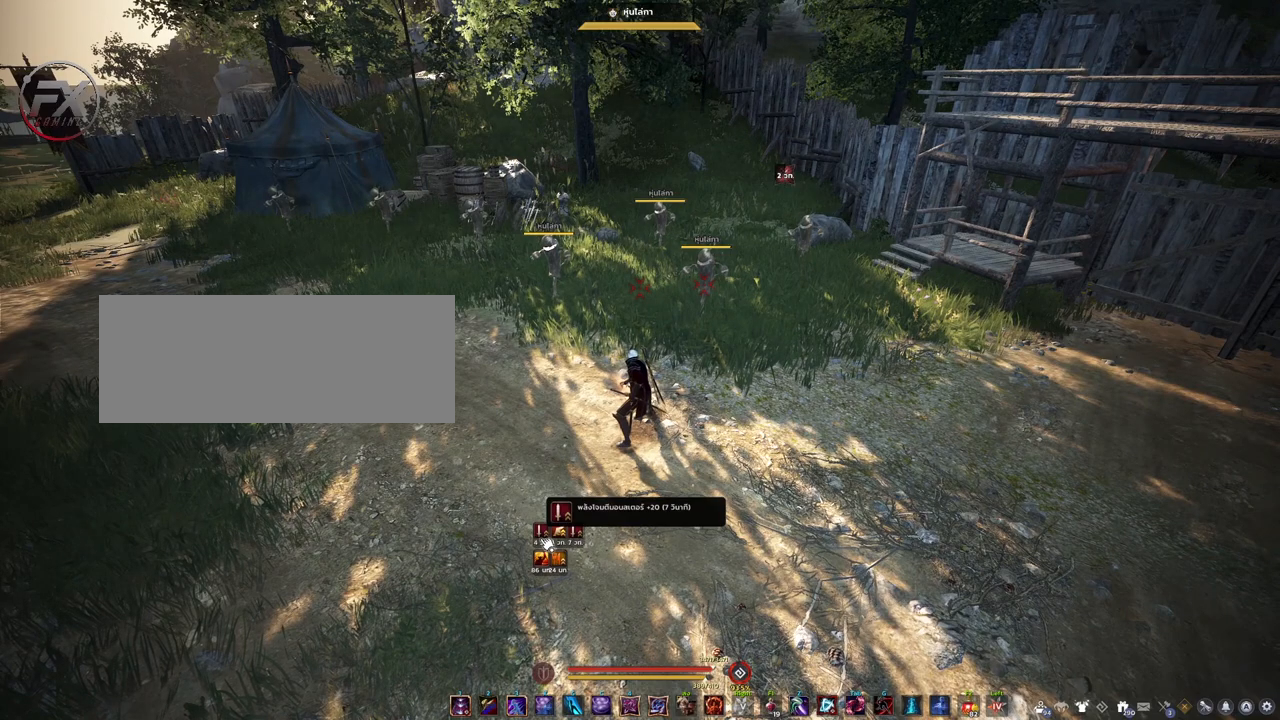
{"keys": [], "mouse": [], "events": [[167, "w", "down"], [483, "w", "up"]]}
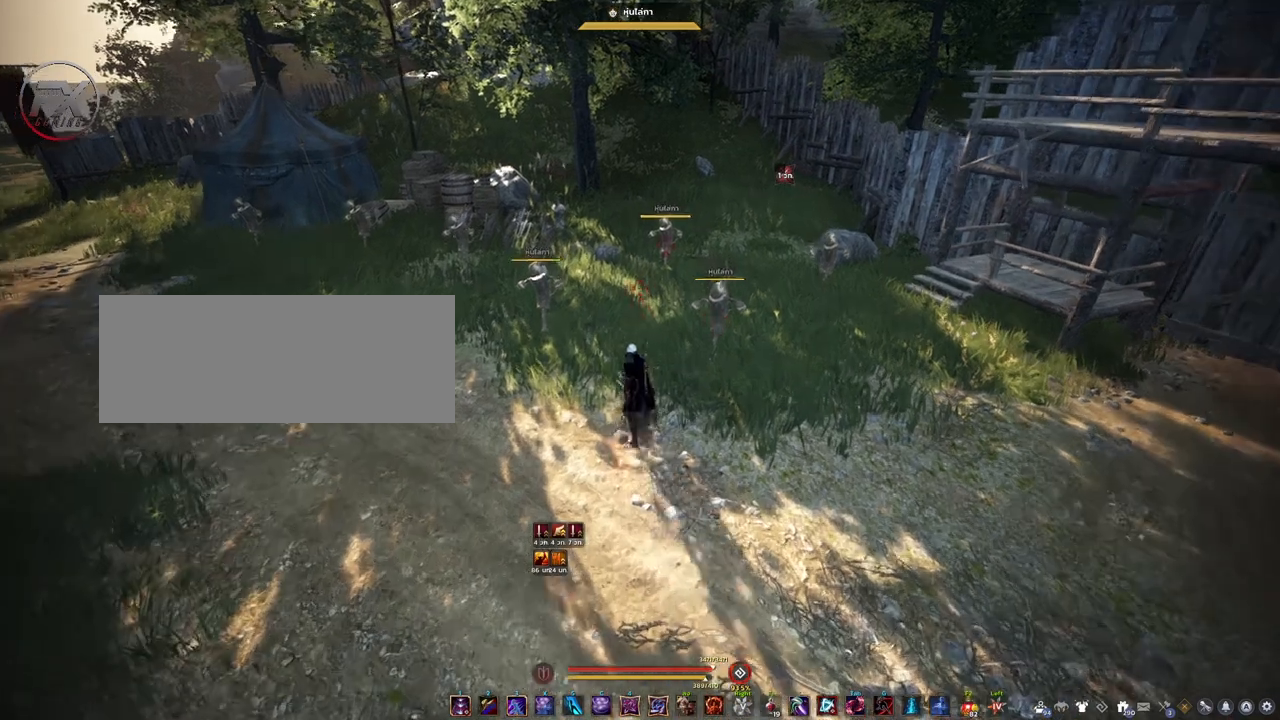
{"keys": [], "mouse": [], "events": []}
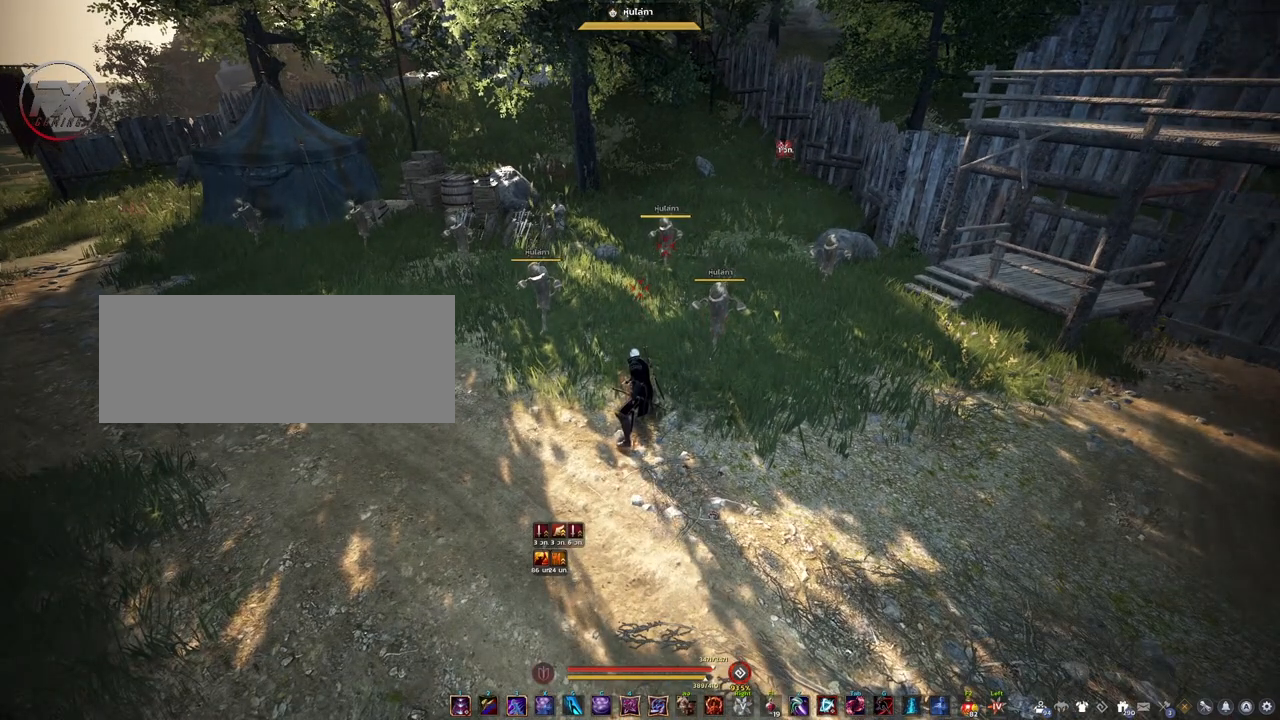
{"keys": [], "mouse": [], "events": []}
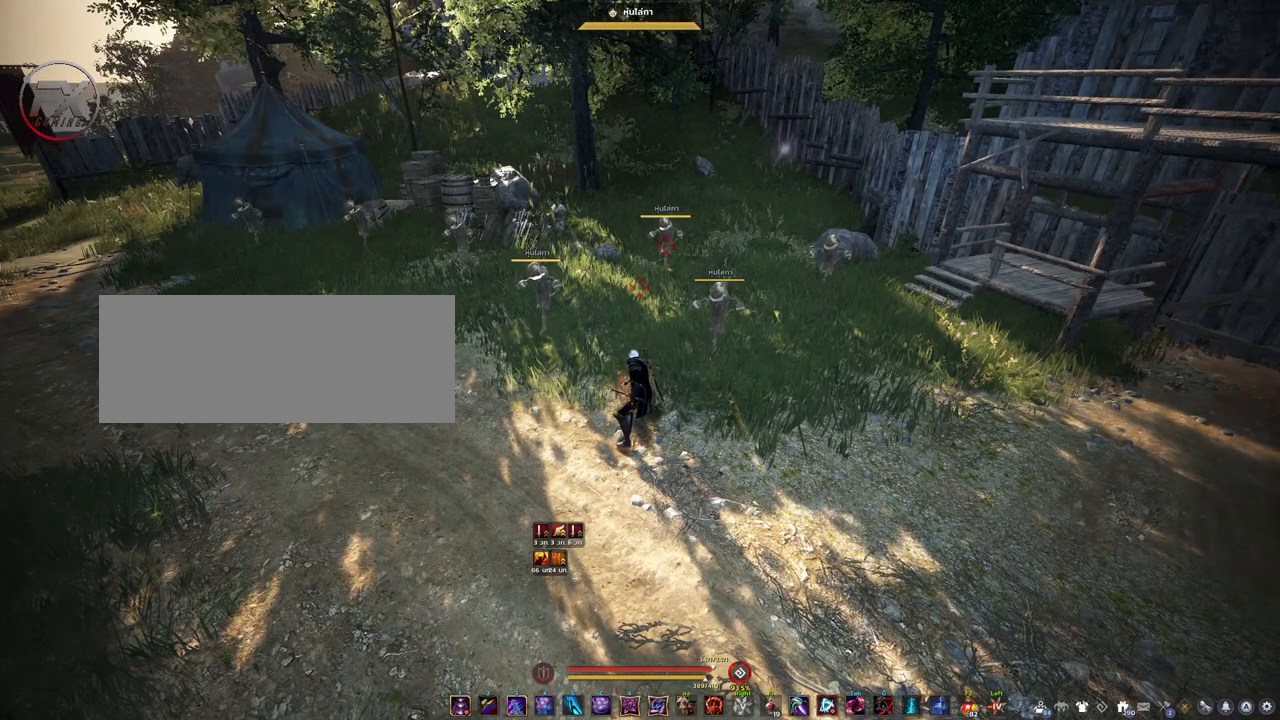
{"keys": [], "mouse": [], "events": []}
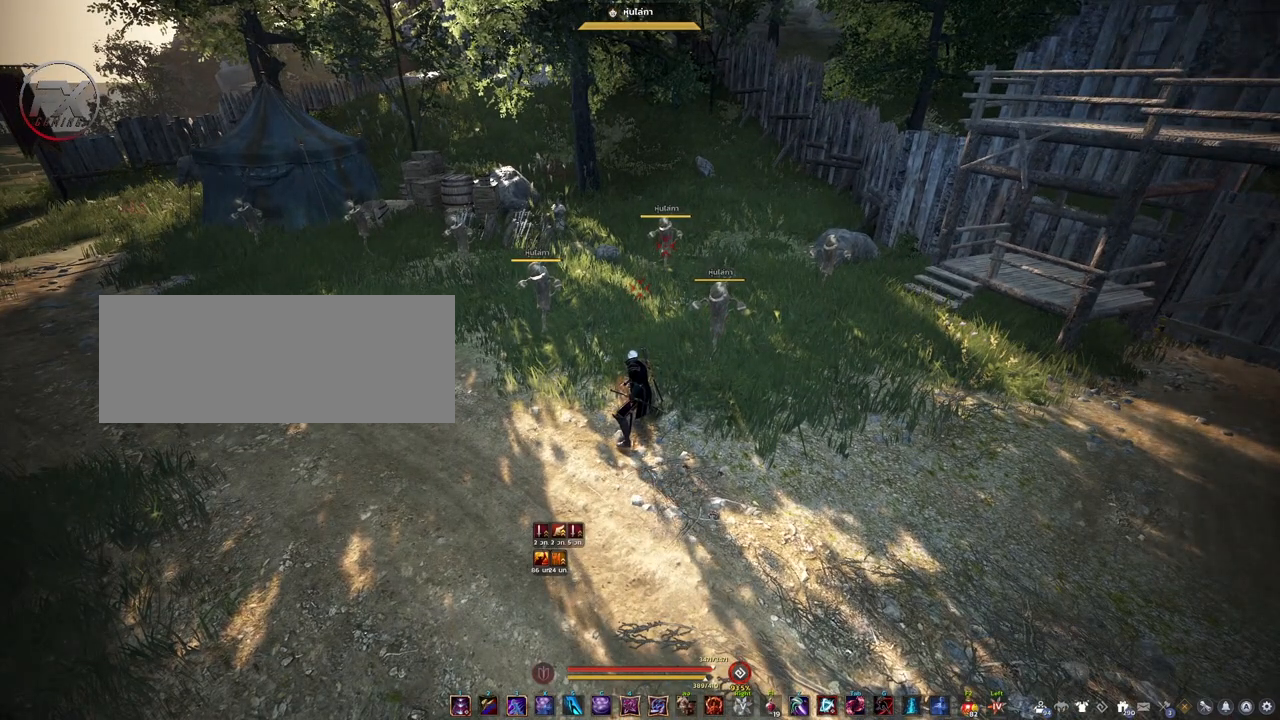
{"keys": [], "mouse": [], "events": []}
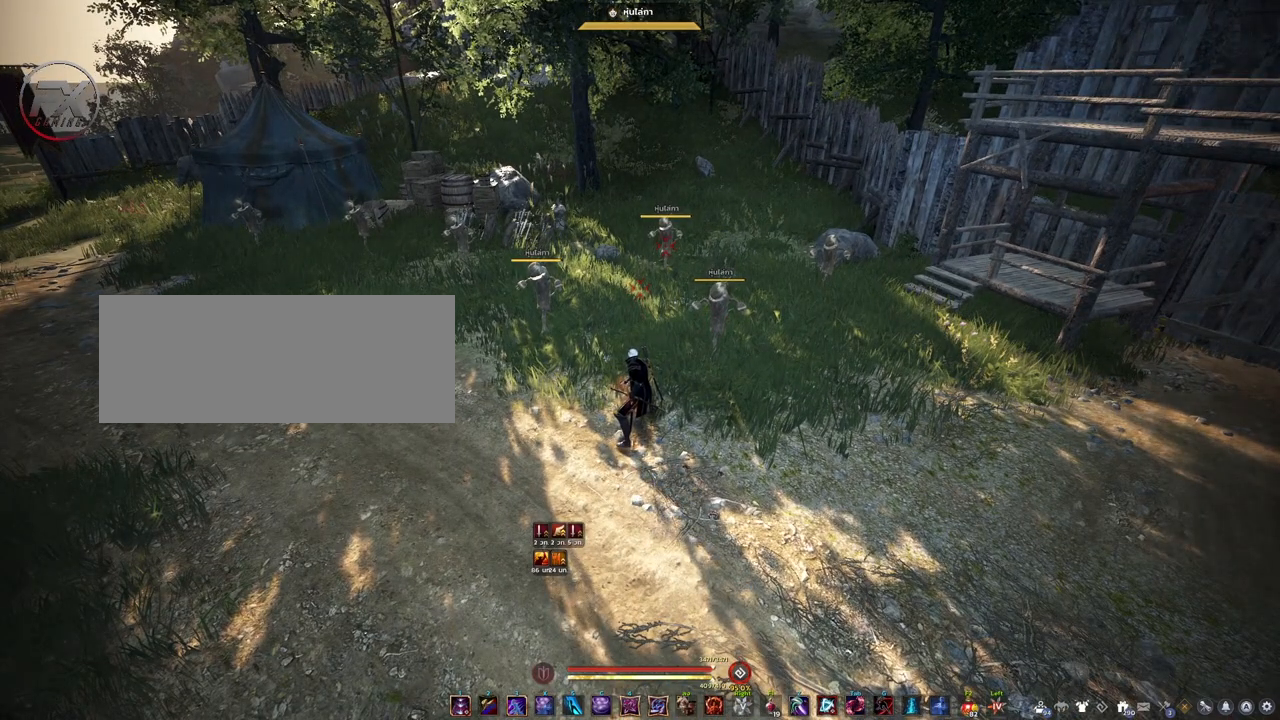
{"keys": [], "mouse": [], "events": [[233, "s", "down"], [417, "s", "up"]]}